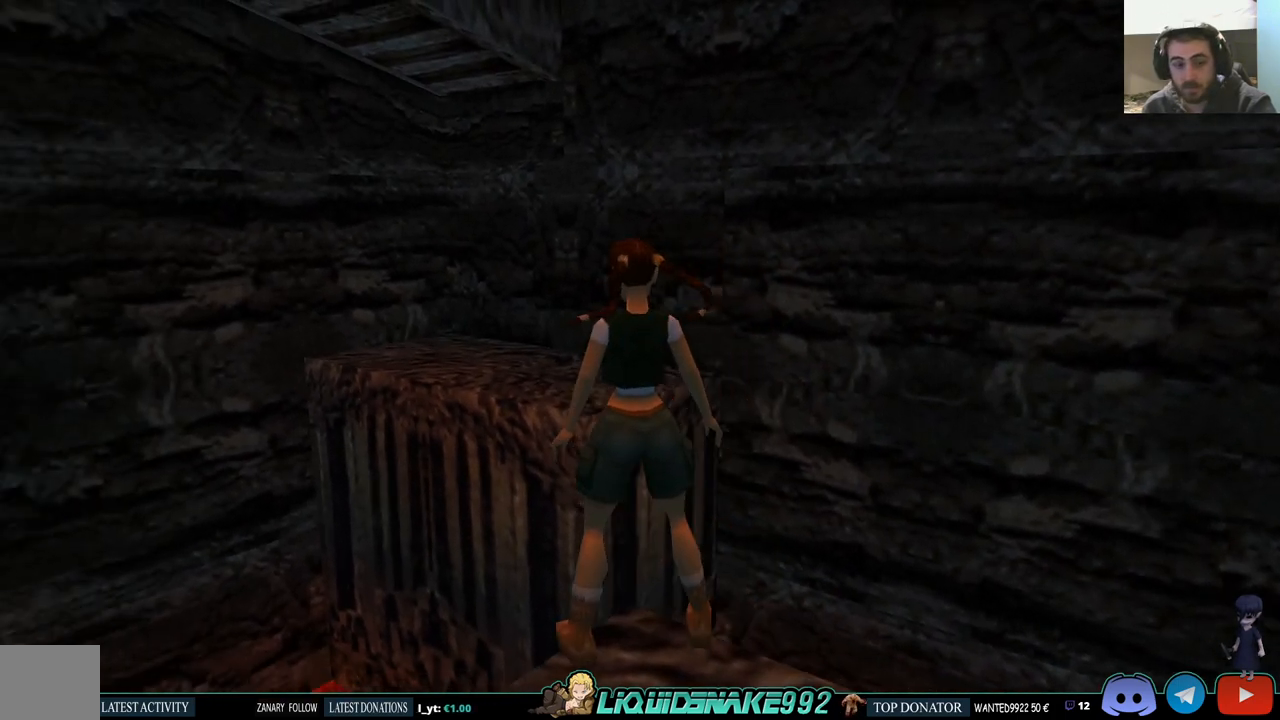
Gameplay with a controller (PlayStation layout); each line is a JSON object with the inputs held at the frame after it (dt_ms = milliseconds from this image to that frame). "events" lists button and stick changes between this image and that frame as [ms after this image, input, new state], when the widget could be followed in between. Not read: R1.
{"dt_ms": 500, "buttons": ["SQUARE"], "left_stick": "center", "right_stick": "center", "events": [[83, "DPAD_UP", "down"], [350, "DPAD_UP", "up"]]}
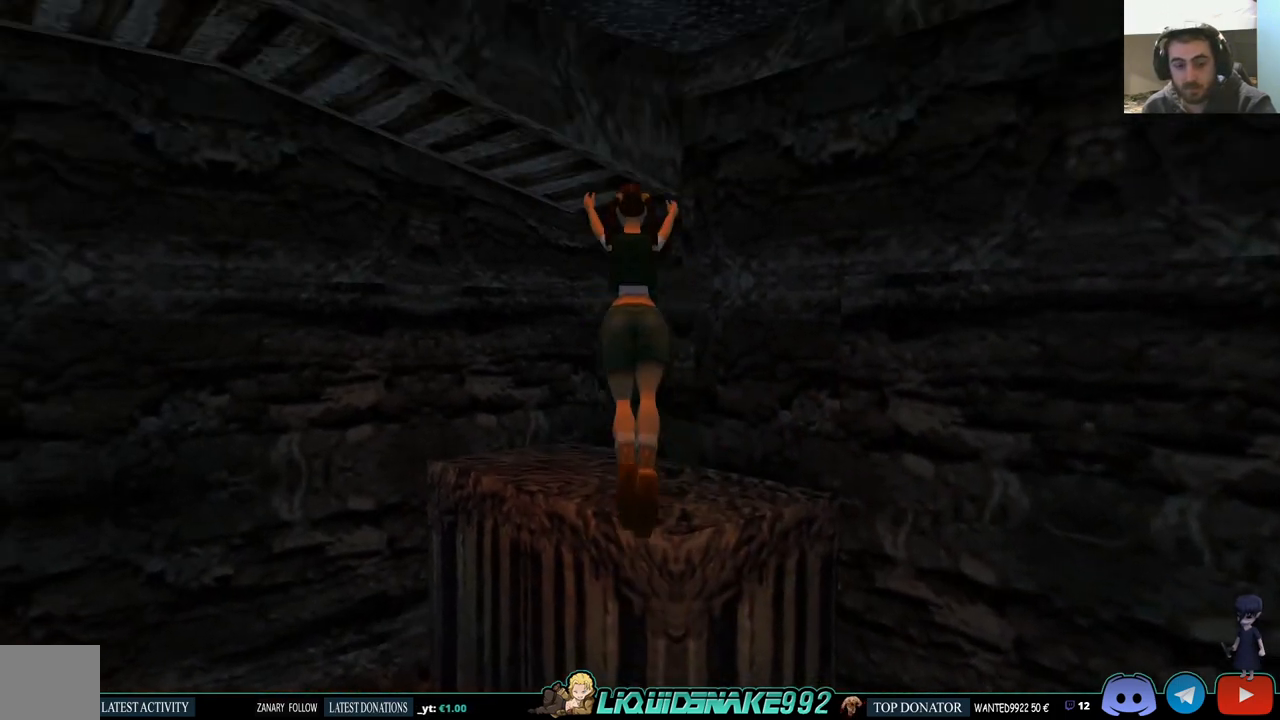
{"dt_ms": 500, "buttons": [], "left_stick": "center", "right_stick": "center", "events": [[17, "SQUARE", "up"]]}
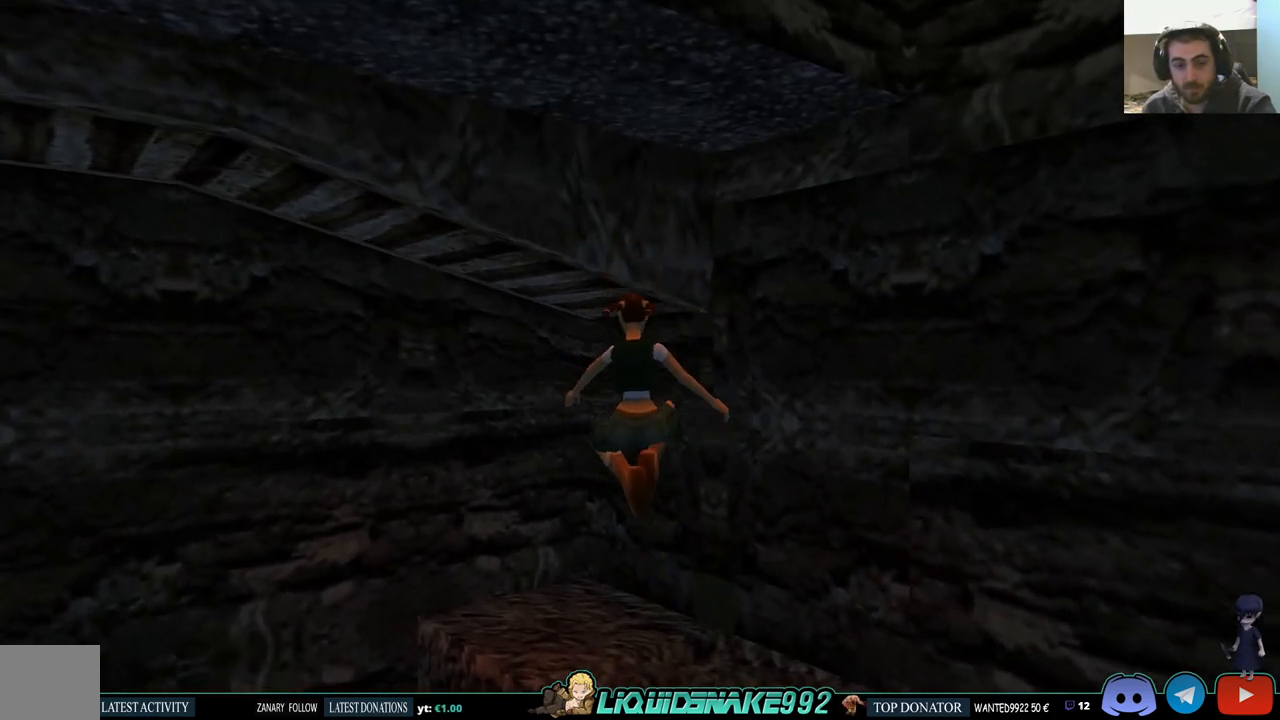
{"dt_ms": 500, "buttons": [], "left_stick": "center", "right_stick": "center", "events": []}
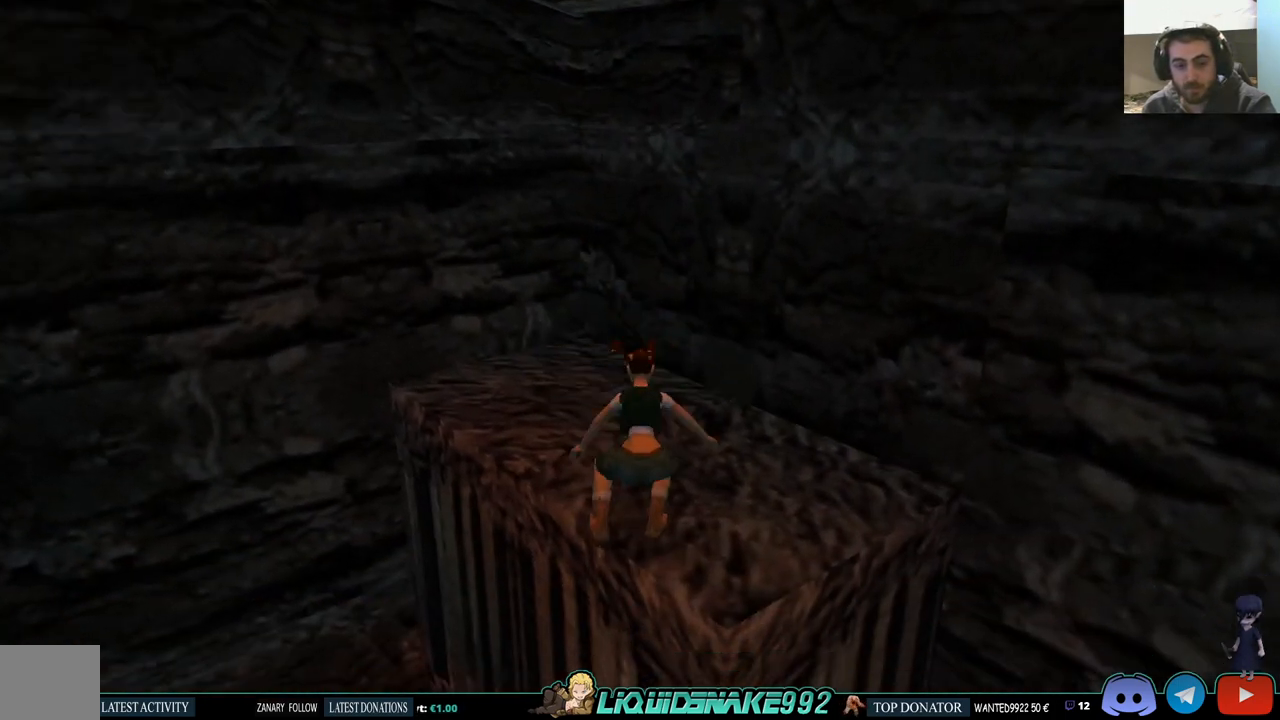
{"dt_ms": 500, "buttons": ["DPAD_LEFT"], "left_stick": "center", "right_stick": "center", "events": [[133, "DPAD_LEFT", "down"]]}
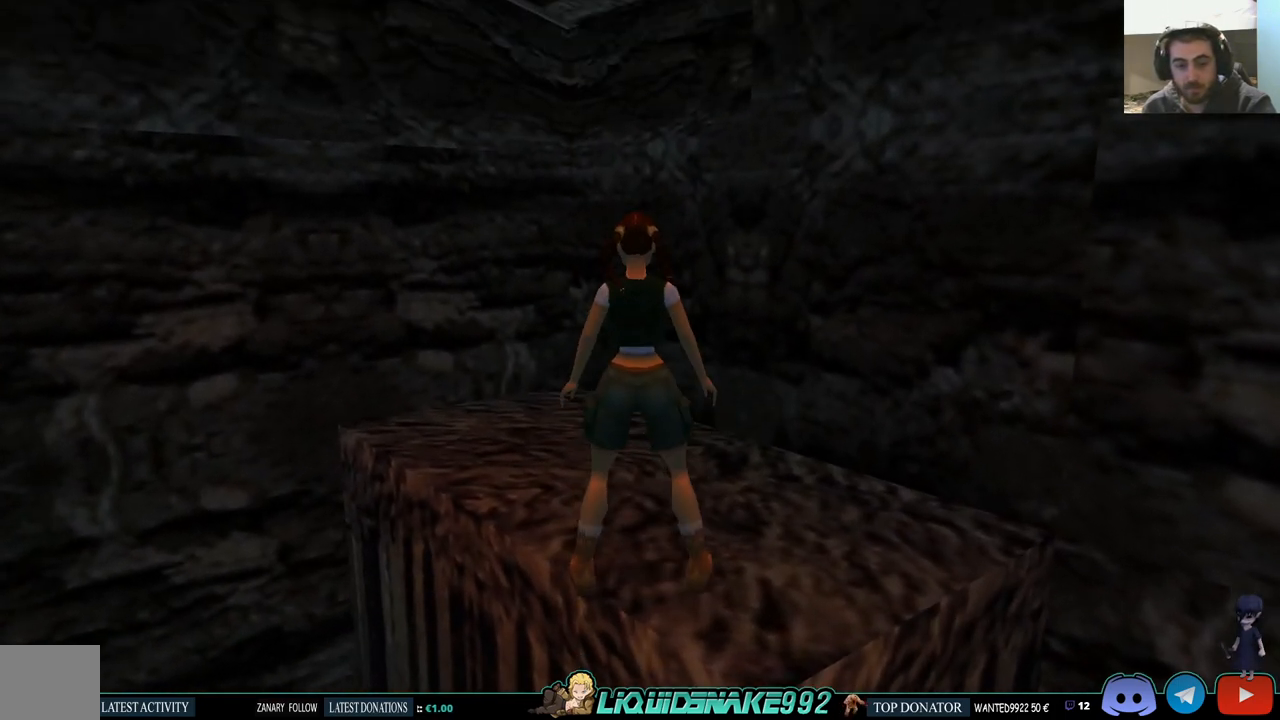
{"dt_ms": 500, "buttons": ["DPAD_LEFT"], "left_stick": "center", "right_stick": "center", "events": []}
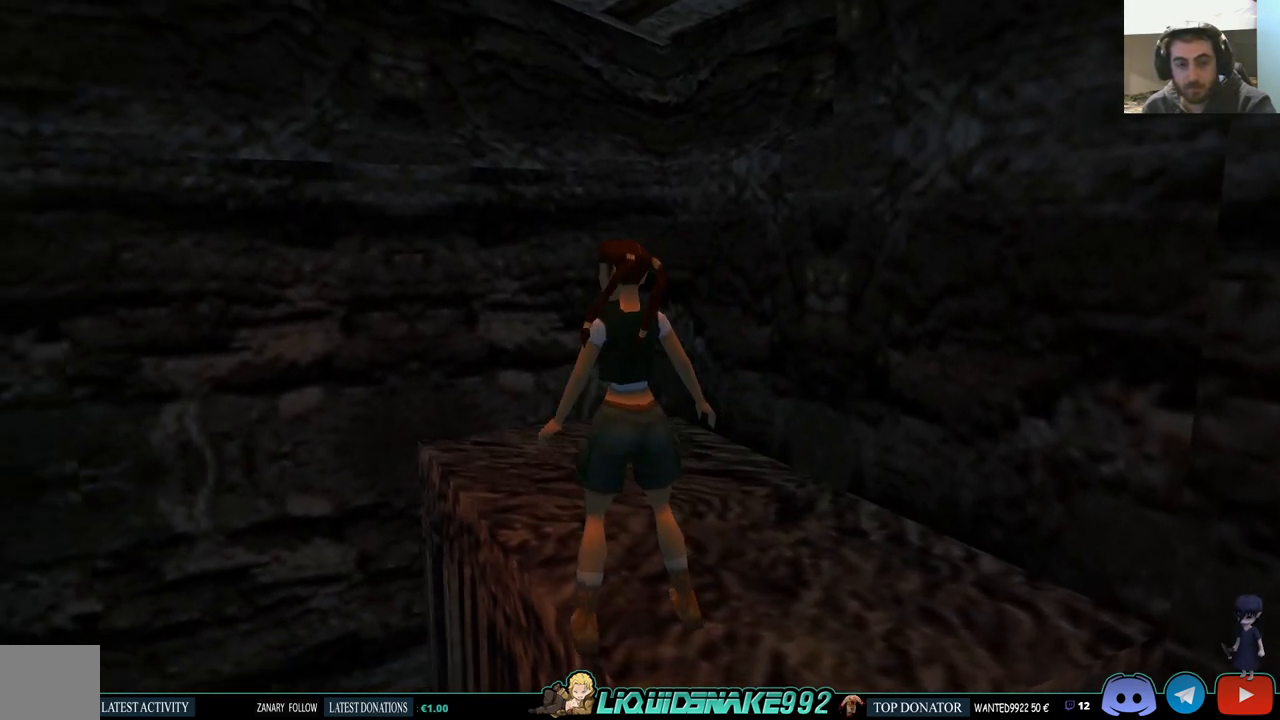
{"dt_ms": 500, "buttons": [], "left_stick": "center", "right_stick": "center", "events": [[433, "DPAD_LEFT", "up"]]}
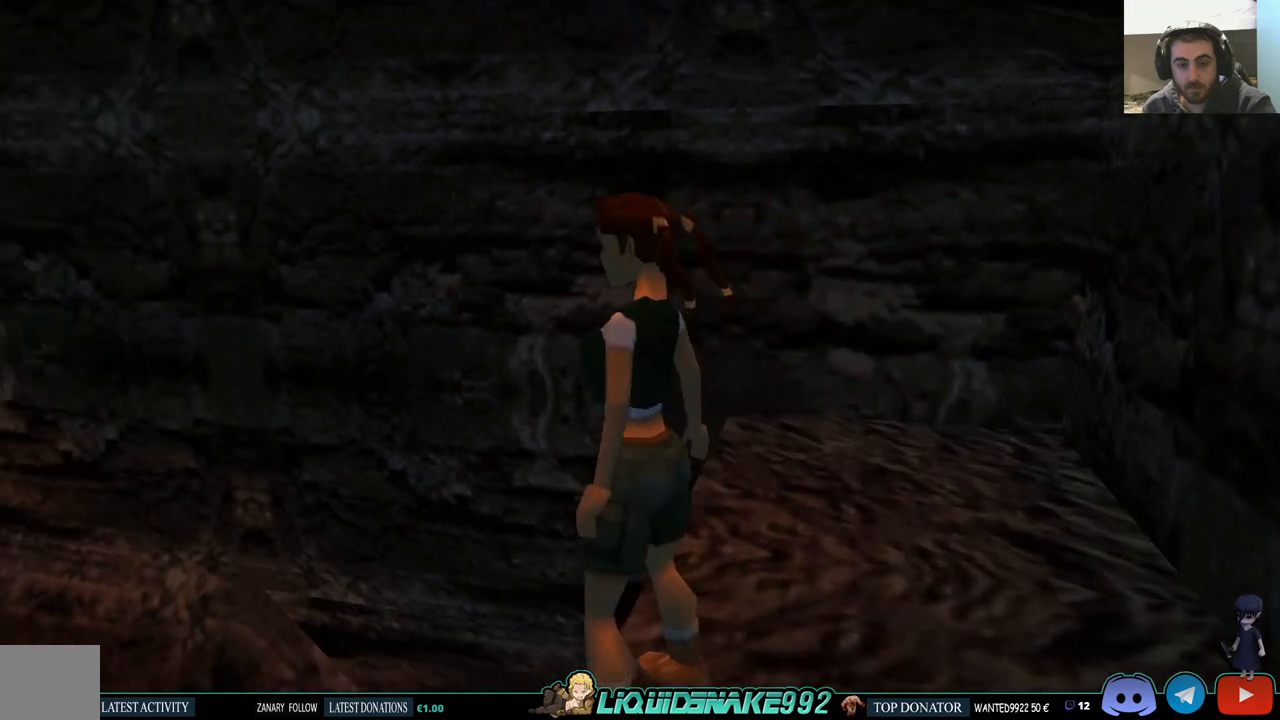
{"dt_ms": 500, "buttons": ["L1"], "left_stick": "center", "right_stick": "center", "events": [[17, "L1", "down"]]}
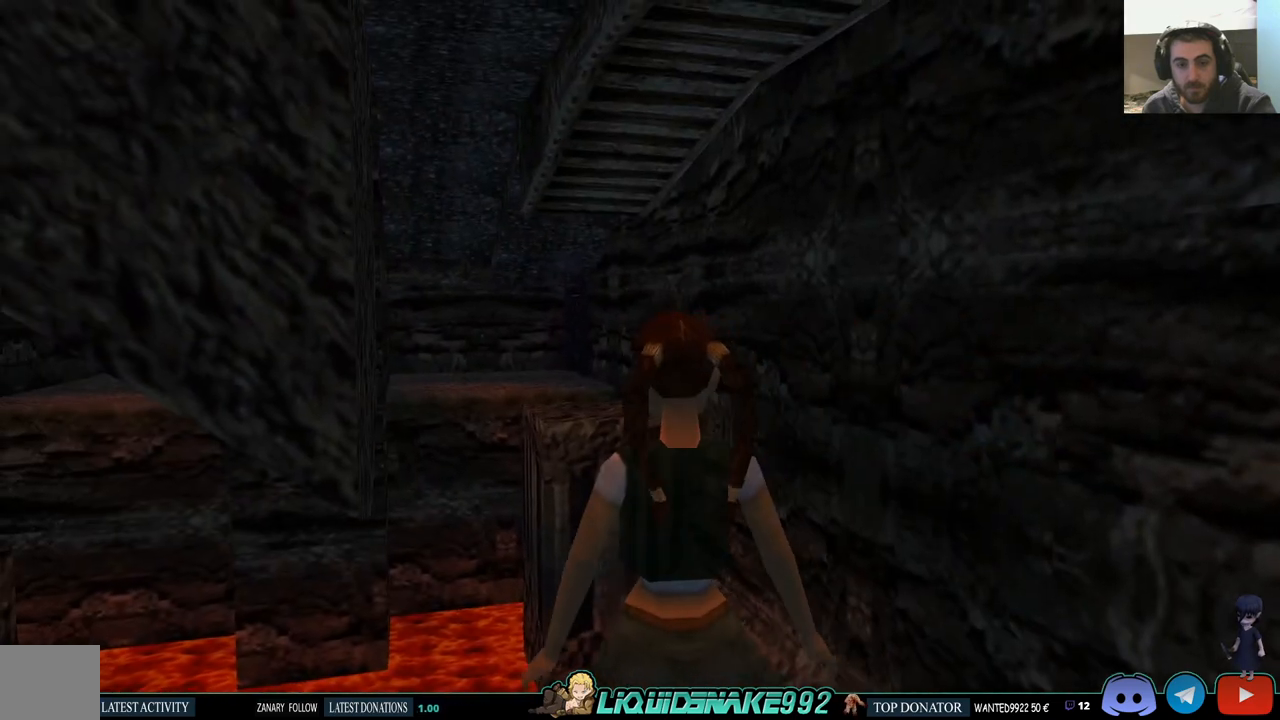
{"dt_ms": 500, "buttons": ["L1"], "left_stick": "center", "right_stick": "center", "events": []}
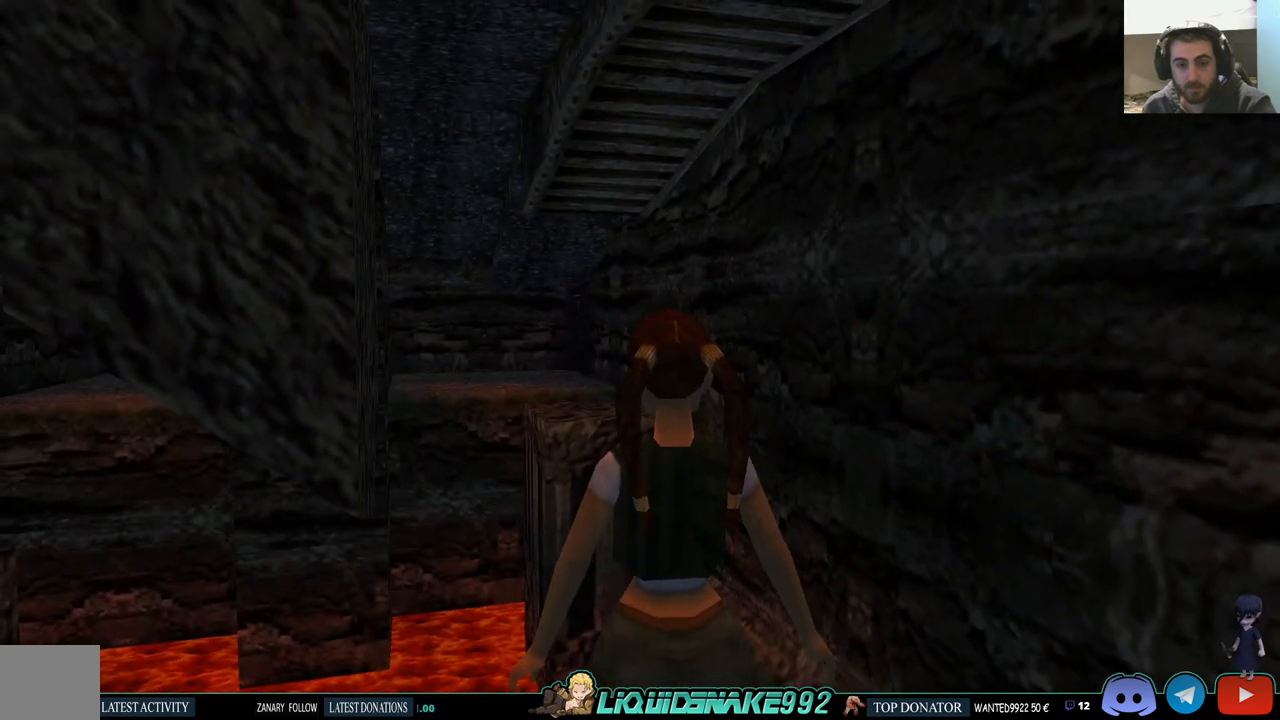
{"dt_ms": 500, "buttons": ["L1"], "left_stick": "center", "right_stick": "center", "events": [[17, "DPAD_UP", "down"], [383, "DPAD_UP", "up"]]}
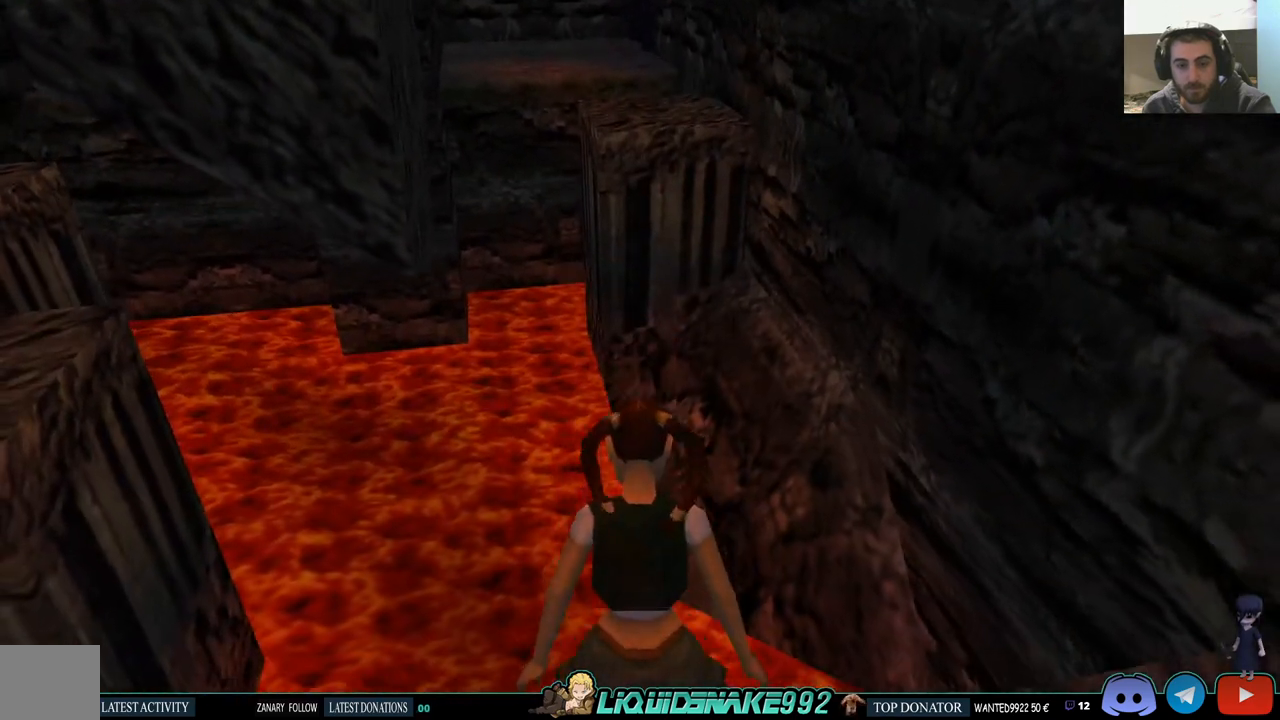
{"dt_ms": 500, "buttons": ["L1"], "left_stick": "center", "right_stick": "center", "events": [[167, "DPAD_LEFT", "down"], [433, "DPAD_LEFT", "up"]]}
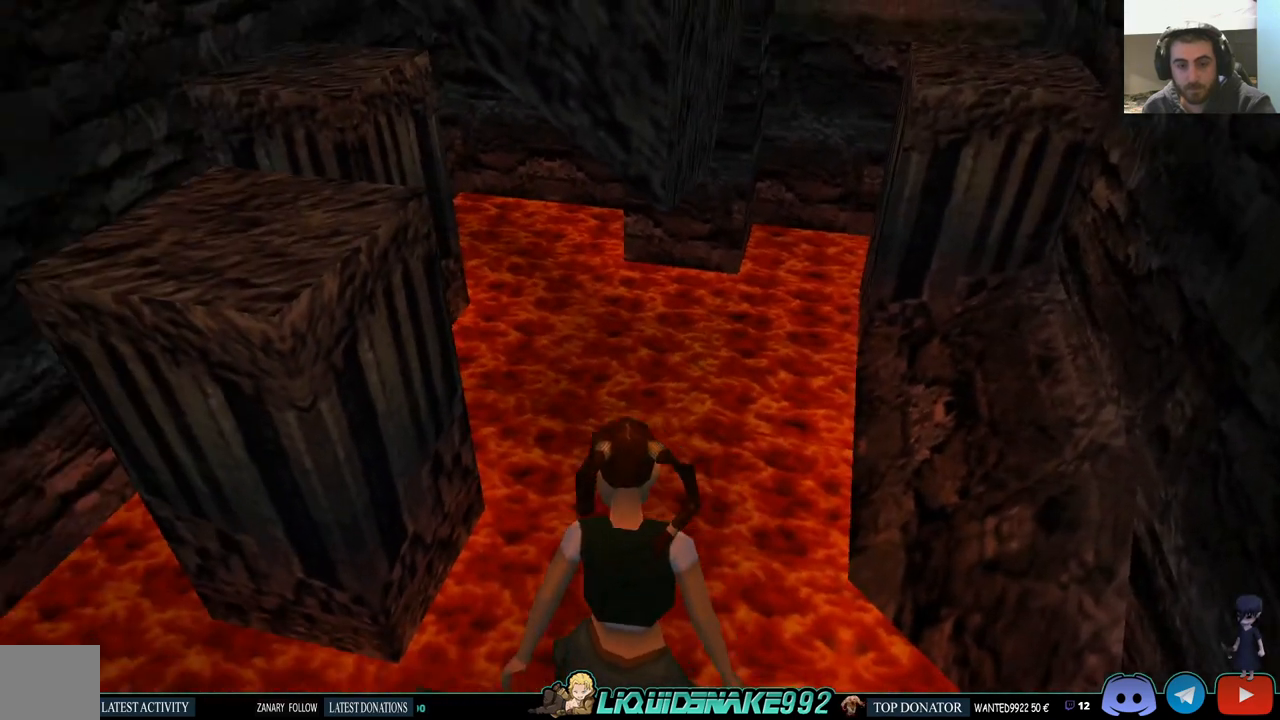
{"dt_ms": 500, "buttons": ["L1", "DPAD_LEFT"], "left_stick": "center", "right_stick": "center", "events": [[250, "DPAD_LEFT", "down"]]}
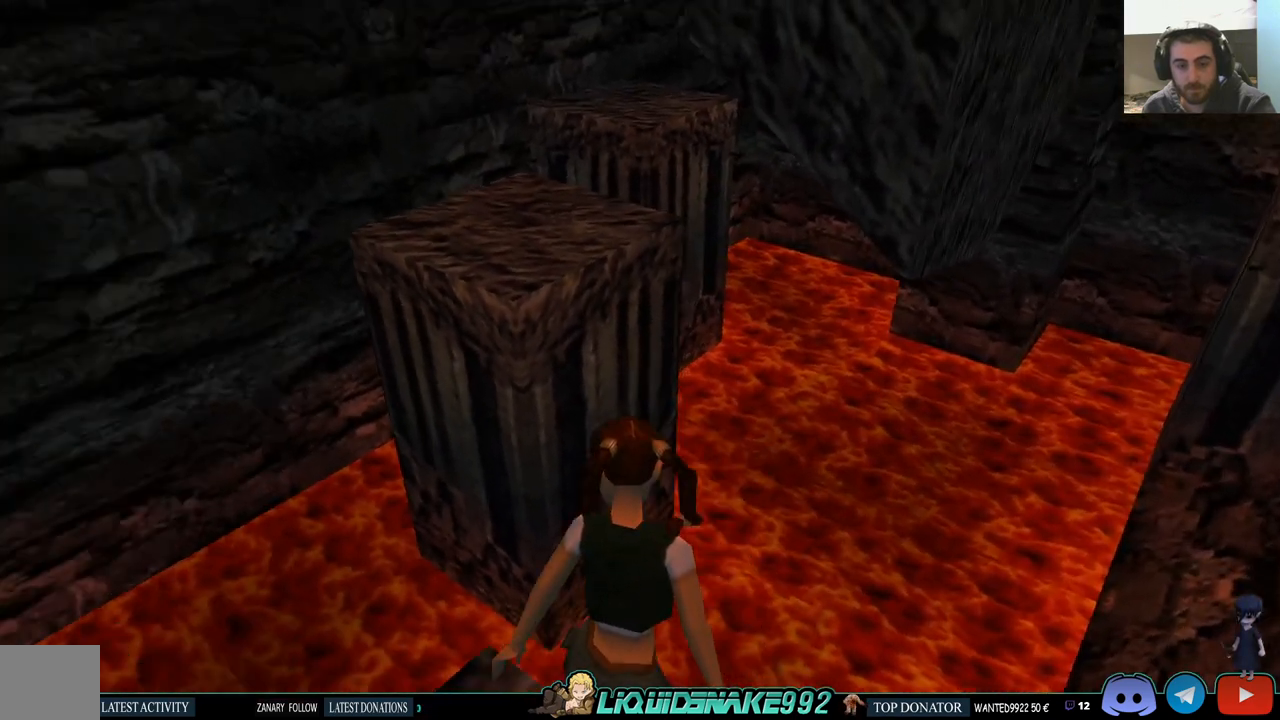
{"dt_ms": 1000, "buttons": ["L1"], "left_stick": "center", "right_stick": "center"}
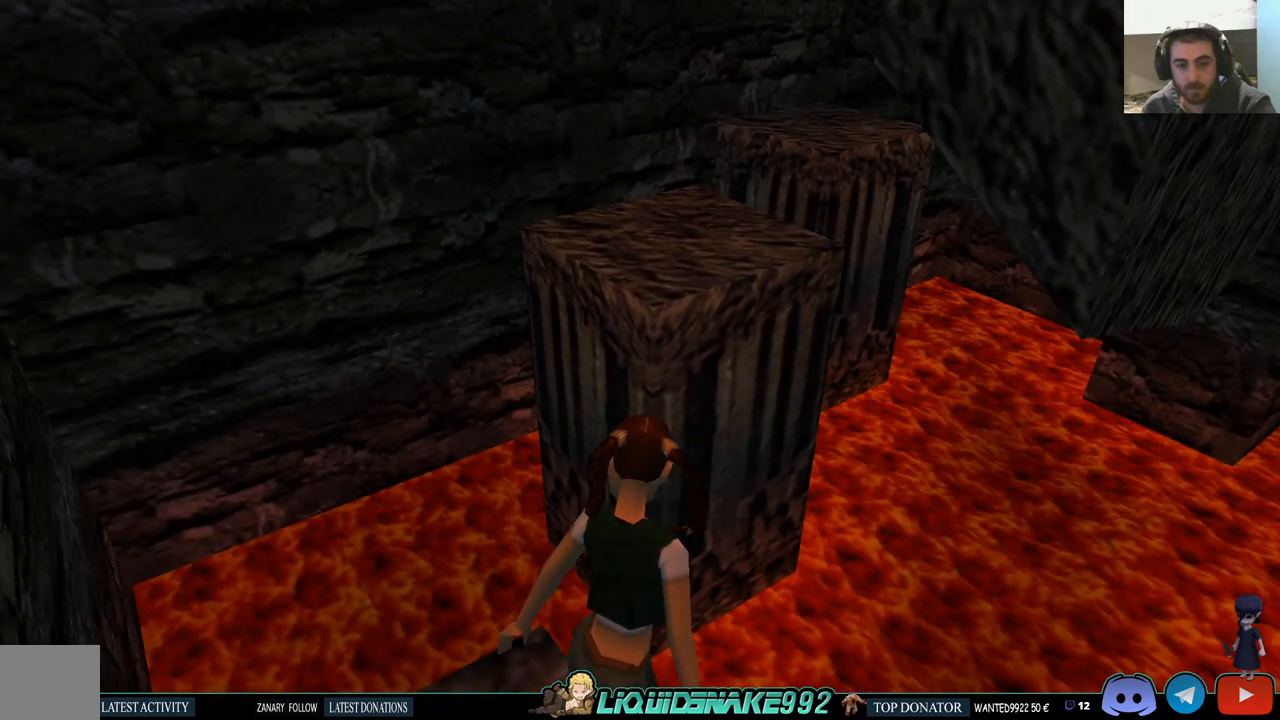
{"dt_ms": 500, "buttons": ["L1"], "left_stick": "center", "right_stick": "center", "events": []}
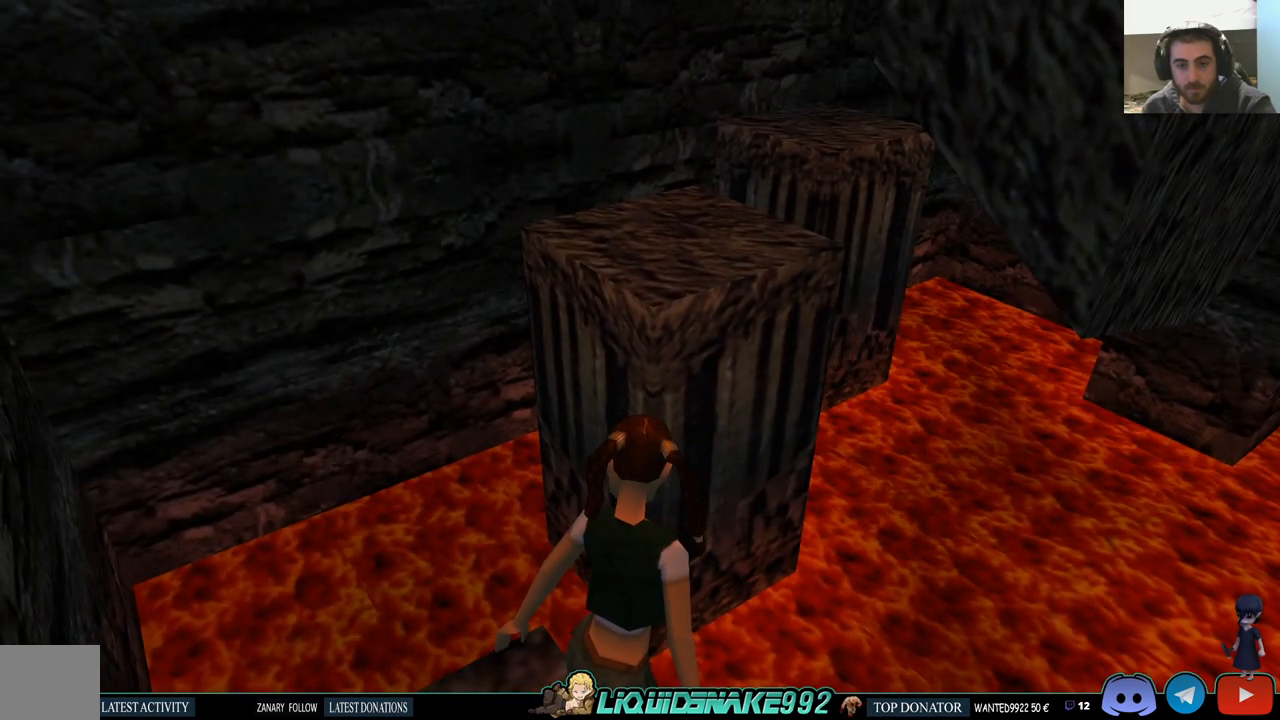
{"dt_ms": 500, "buttons": ["L1"], "left_stick": "center", "right_stick": "center", "events": []}
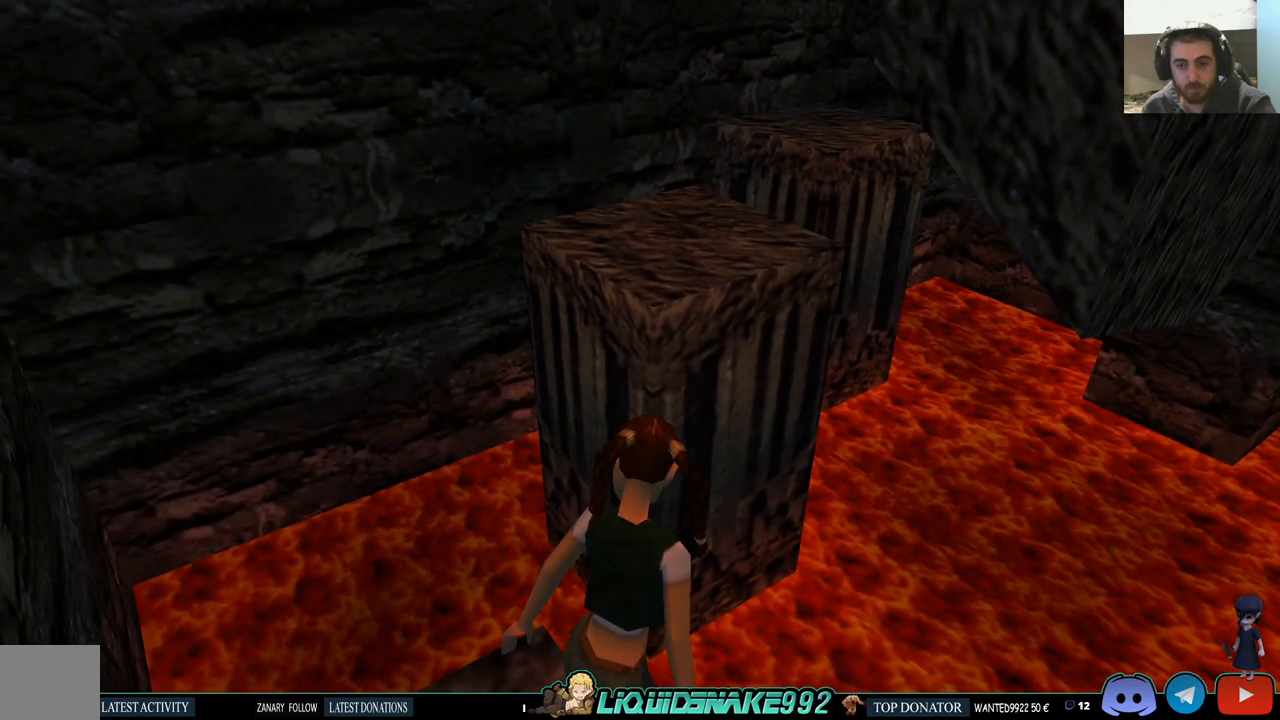
{"dt_ms": 500, "buttons": ["L1"], "left_stick": "center", "right_stick": "center", "events": [[200, "DPAD_UP", "down"], [467, "DPAD_UP", "up"]]}
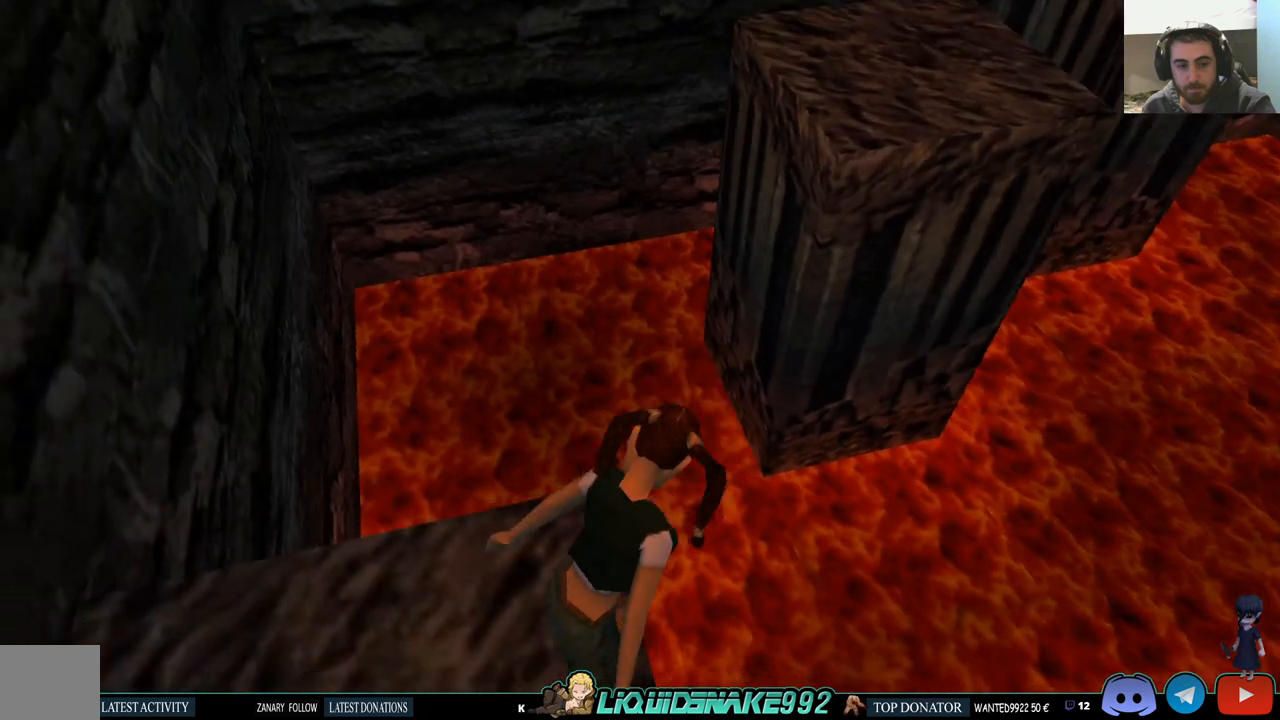
{"dt_ms": 500, "buttons": ["L1"], "left_stick": "center", "right_stick": "center", "events": []}
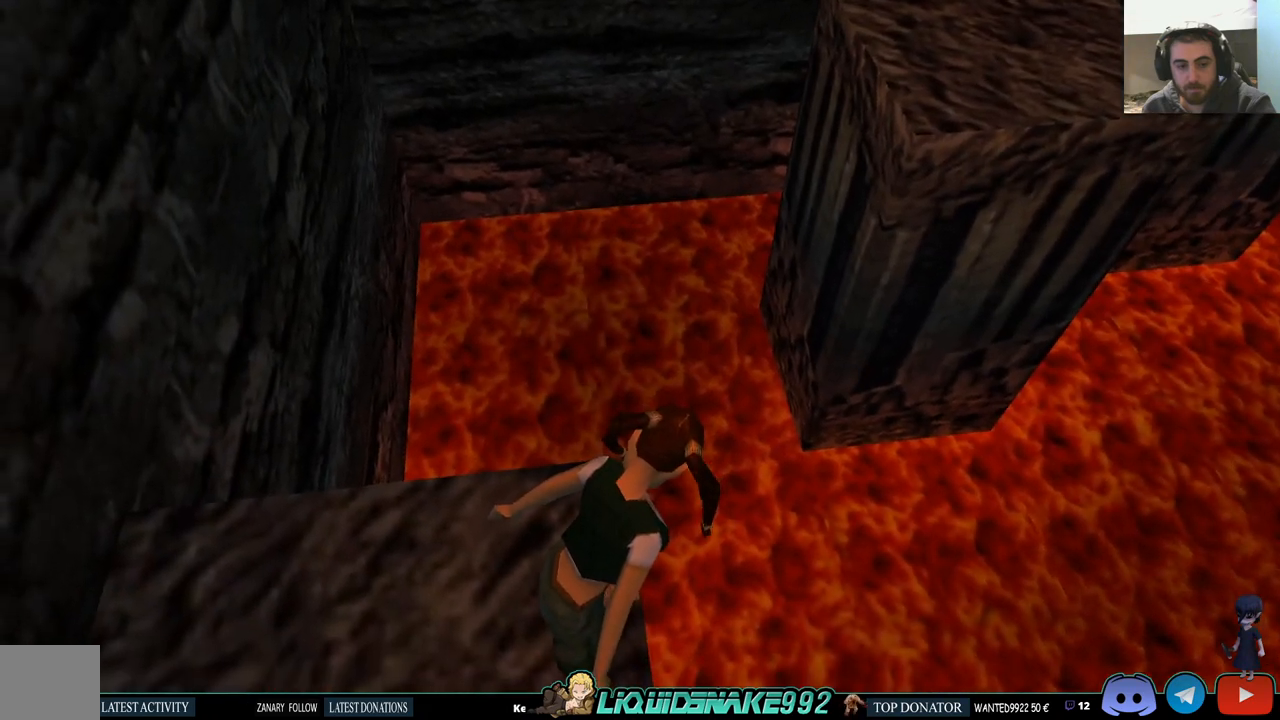
{"dt_ms": 500, "buttons": ["L1", "DPAD_RIGHT"], "left_stick": "center", "right_stick": "center", "events": [[83, "DPAD_RIGHT", "down"]]}
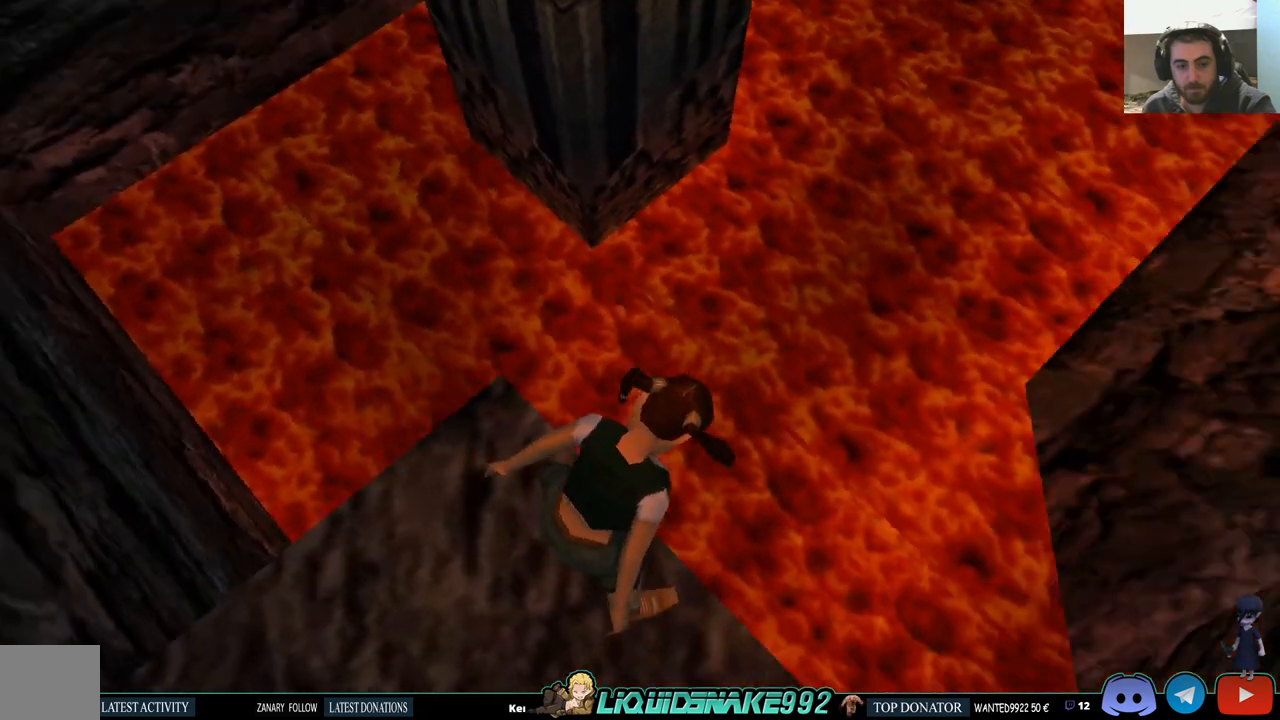
{"dt_ms": 500, "buttons": ["L1"], "left_stick": "center", "right_stick": "center", "events": [[117, "DPAD_RIGHT", "up"], [350, "L2", "down"], [400, "L2", "up"]]}
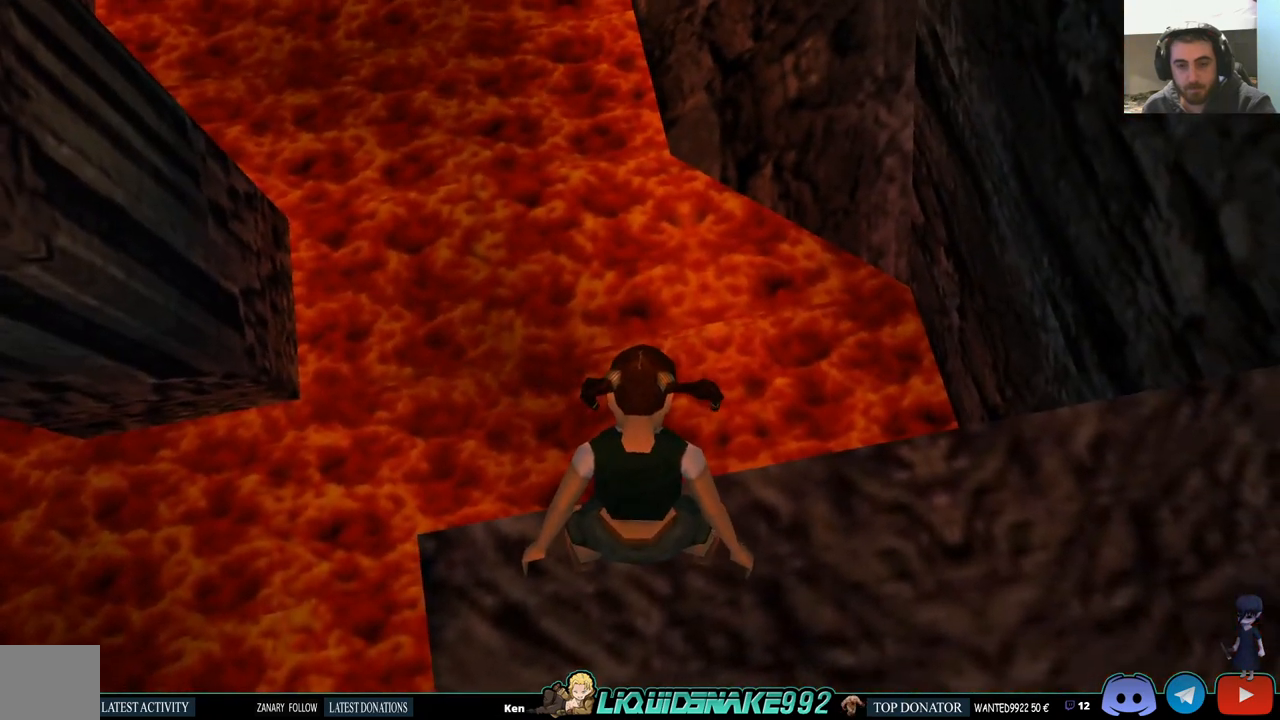
{"dt_ms": 500, "buttons": ["L1"], "left_stick": "center", "right_stick": "center", "events": [[83, "DPAD_DOWN", "down"], [433, "DPAD_DOWN", "up"]]}
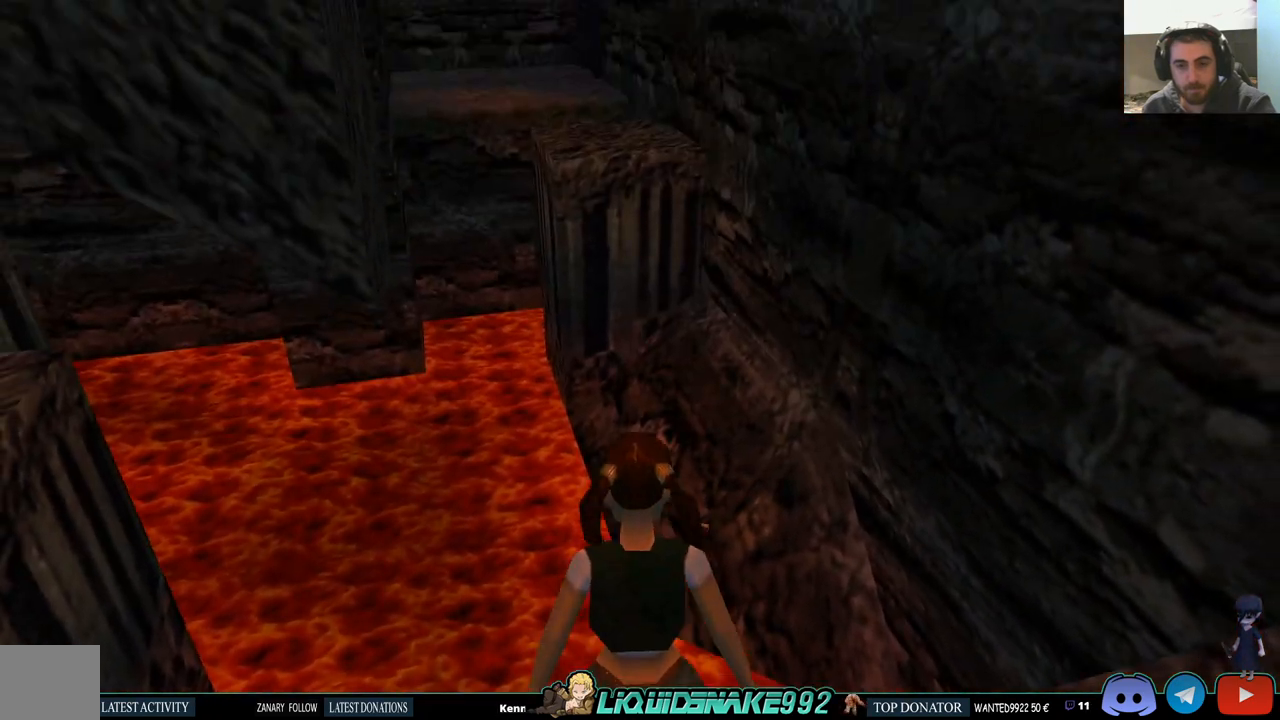
{"dt_ms": 500, "buttons": ["L1"], "left_stick": "center", "right_stick": "center", "events": []}
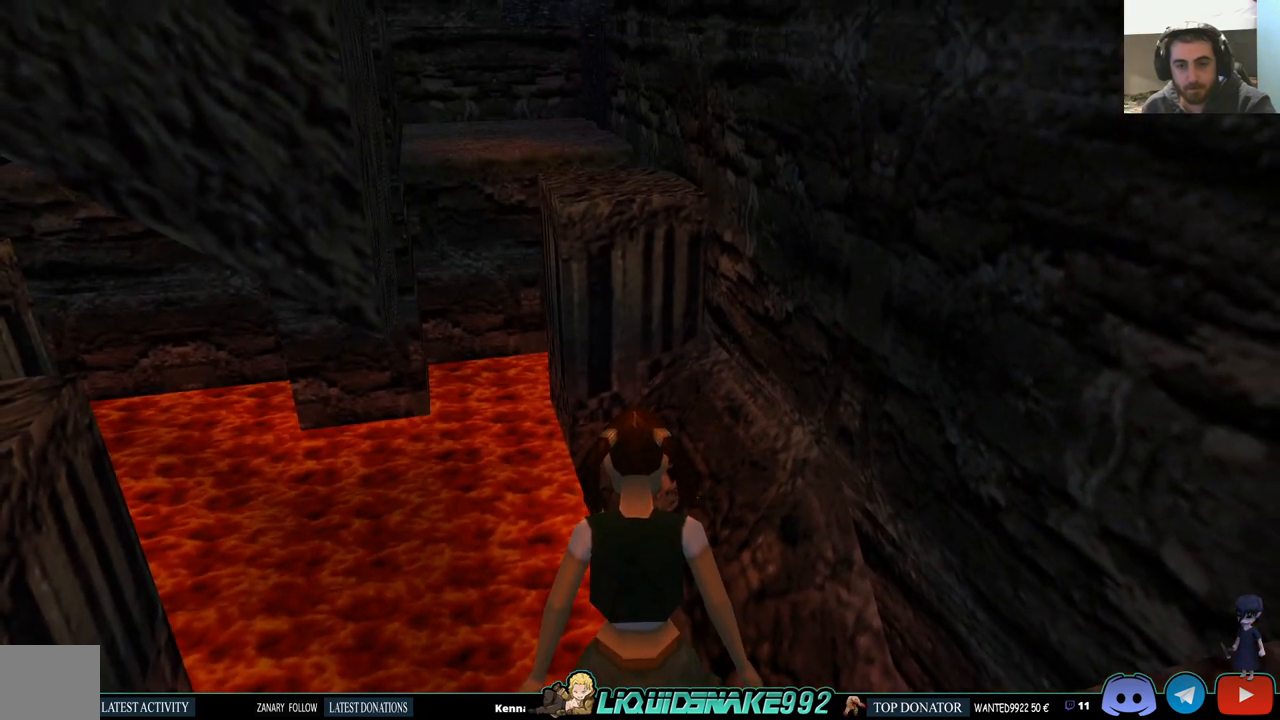
{"dt_ms": 500, "buttons": ["L1", "DPAD_DOWN", "DPAD_LEFT"], "left_stick": "center", "right_stick": "center", "events": [[467, "DPAD_LEFT", "down"], [500, "DPAD_DOWN", "down"]]}
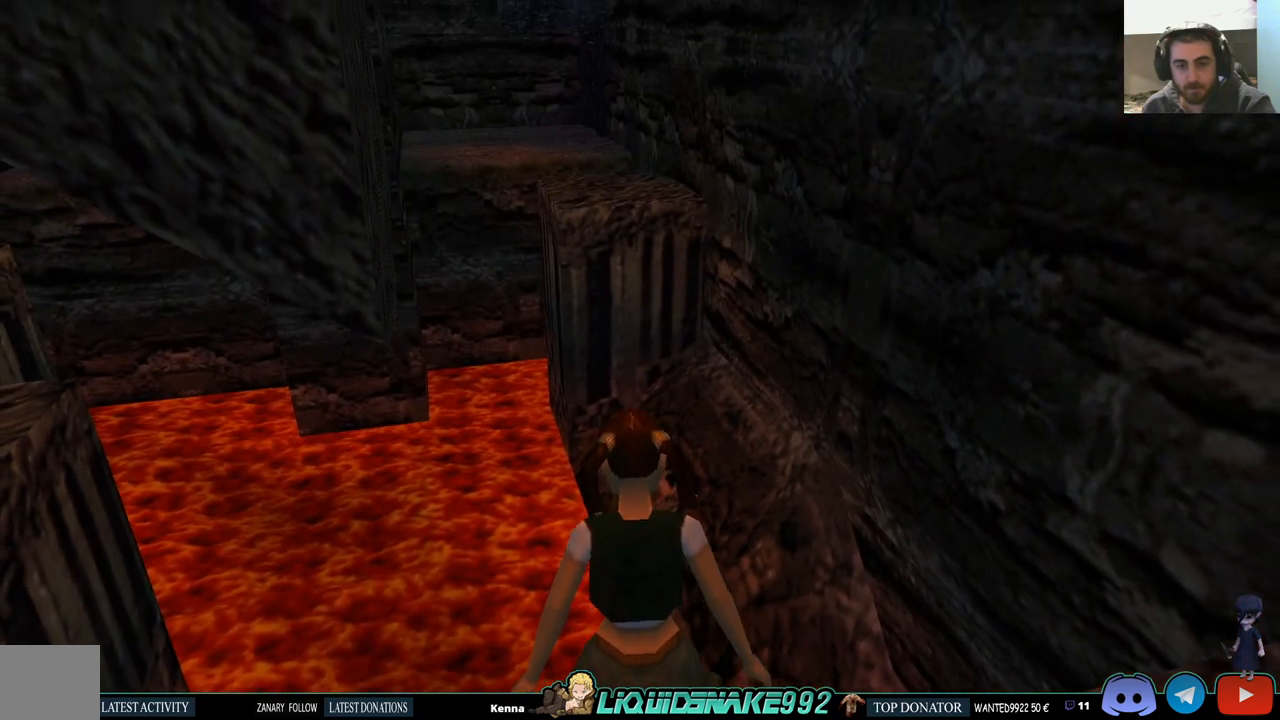
{"dt_ms": 500, "buttons": ["L1"], "left_stick": "center", "right_stick": "center", "events": [[50, "DPAD_LEFT", "up"], [317, "DPAD_DOWN", "up"]]}
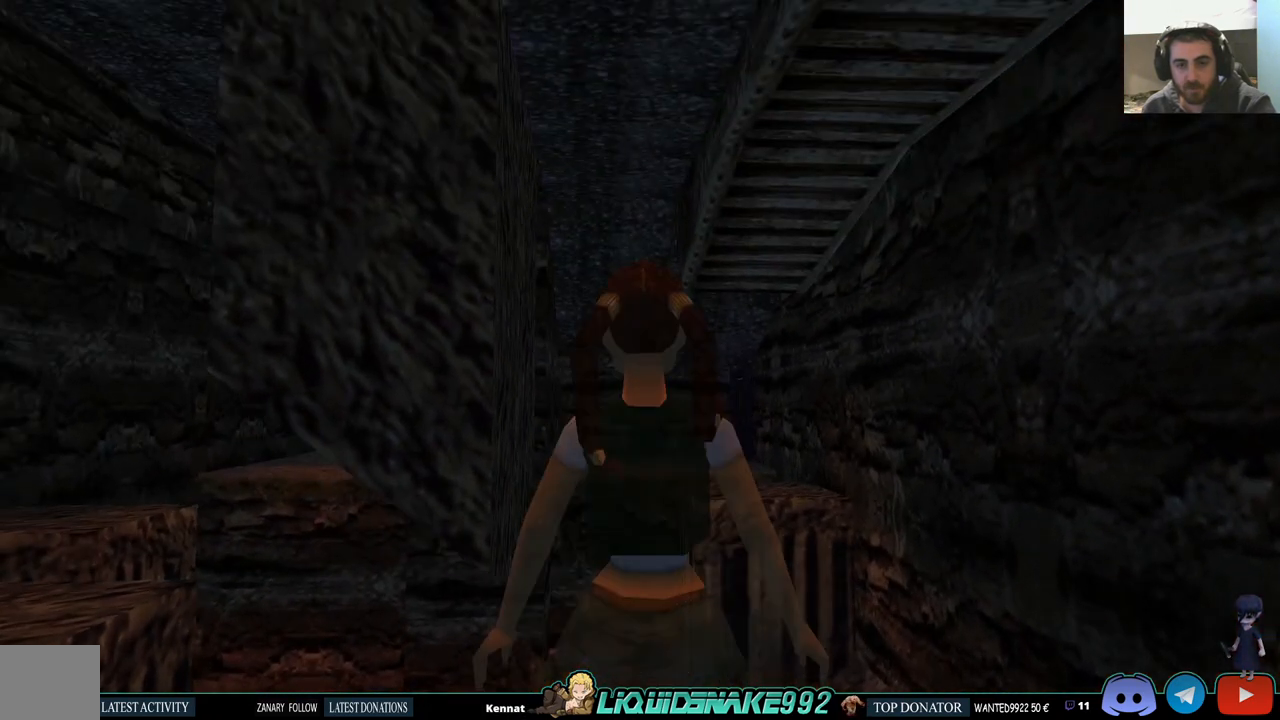
{"dt_ms": 500, "buttons": ["L1"], "left_stick": "center", "right_stick": "center", "events": [[233, "DPAD_DOWN", "down"], [433, "DPAD_DOWN", "up"]]}
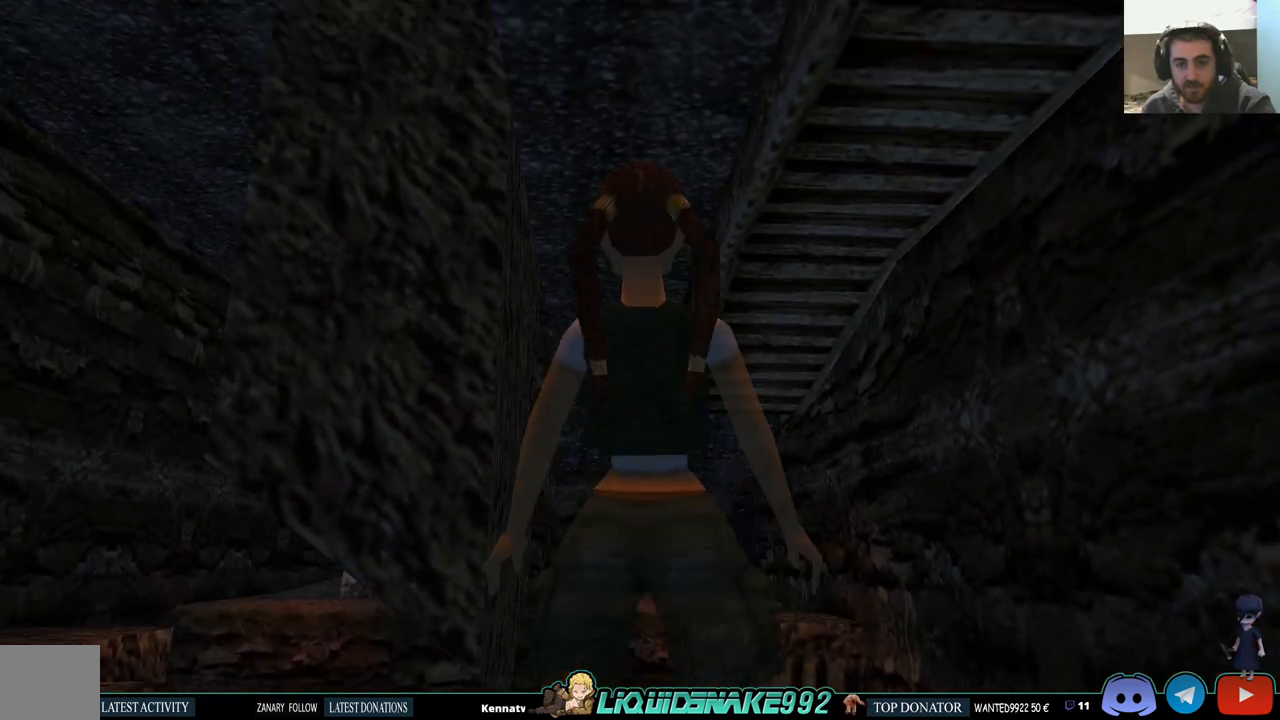
{"dt_ms": 500, "buttons": ["L1", "DPAD_LEFT"], "left_stick": "center", "right_stick": "center", "events": [[183, "DPAD_LEFT", "down"]]}
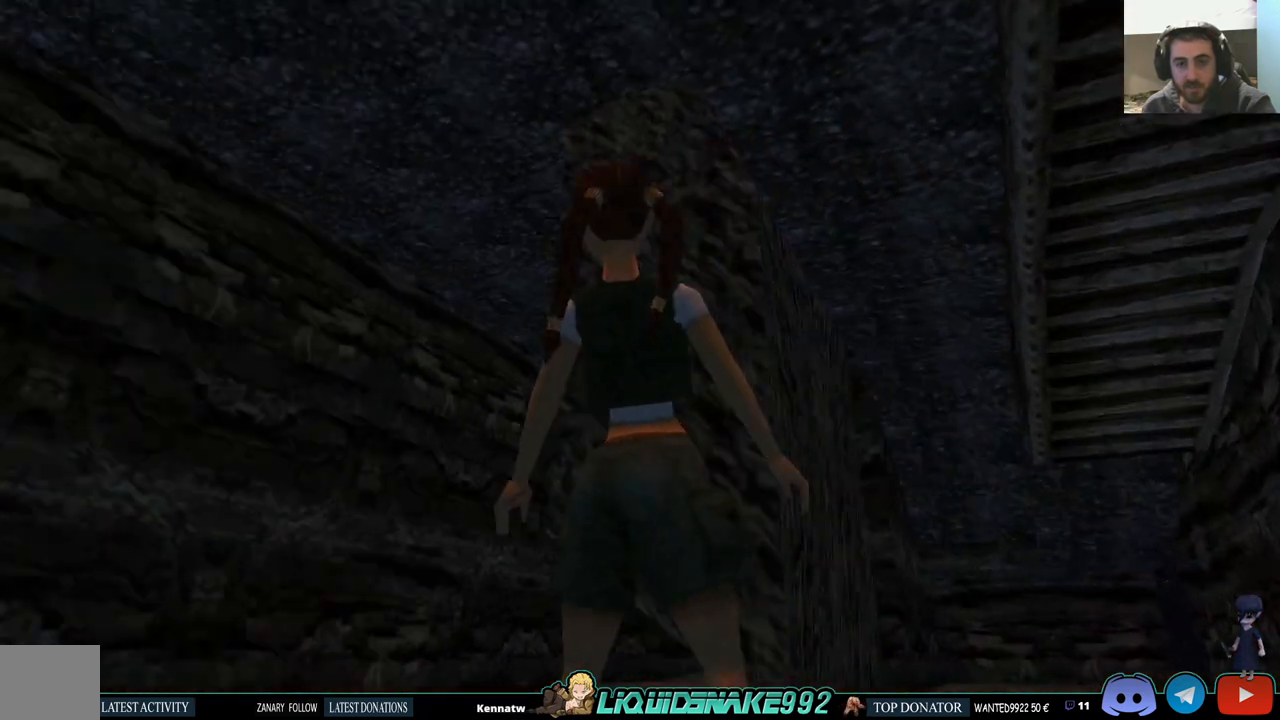
{"dt_ms": 500, "buttons": ["L1"], "left_stick": "center", "right_stick": "center", "events": [[50, "DPAD_LEFT", "up"]]}
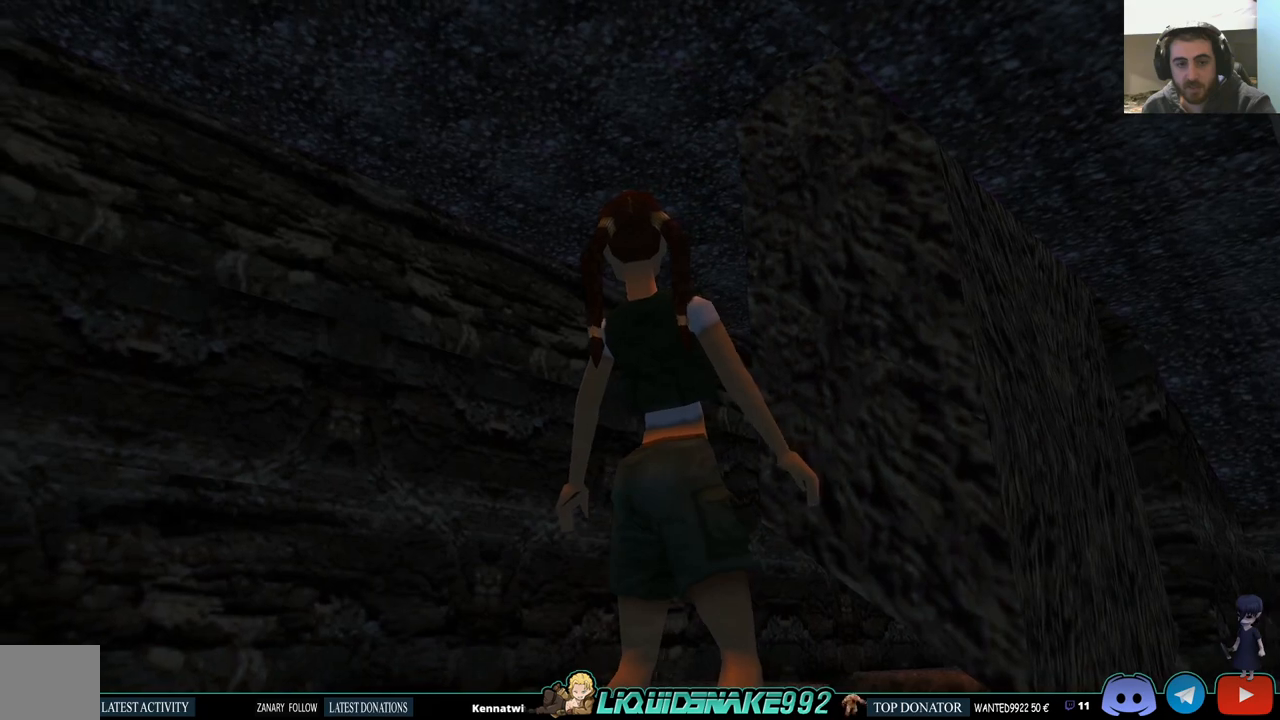
{"dt_ms": 500, "buttons": ["L1"], "left_stick": "center", "right_stick": "center", "events": [[50, "DPAD_LEFT", "down"], [350, "DPAD_LEFT", "up"]]}
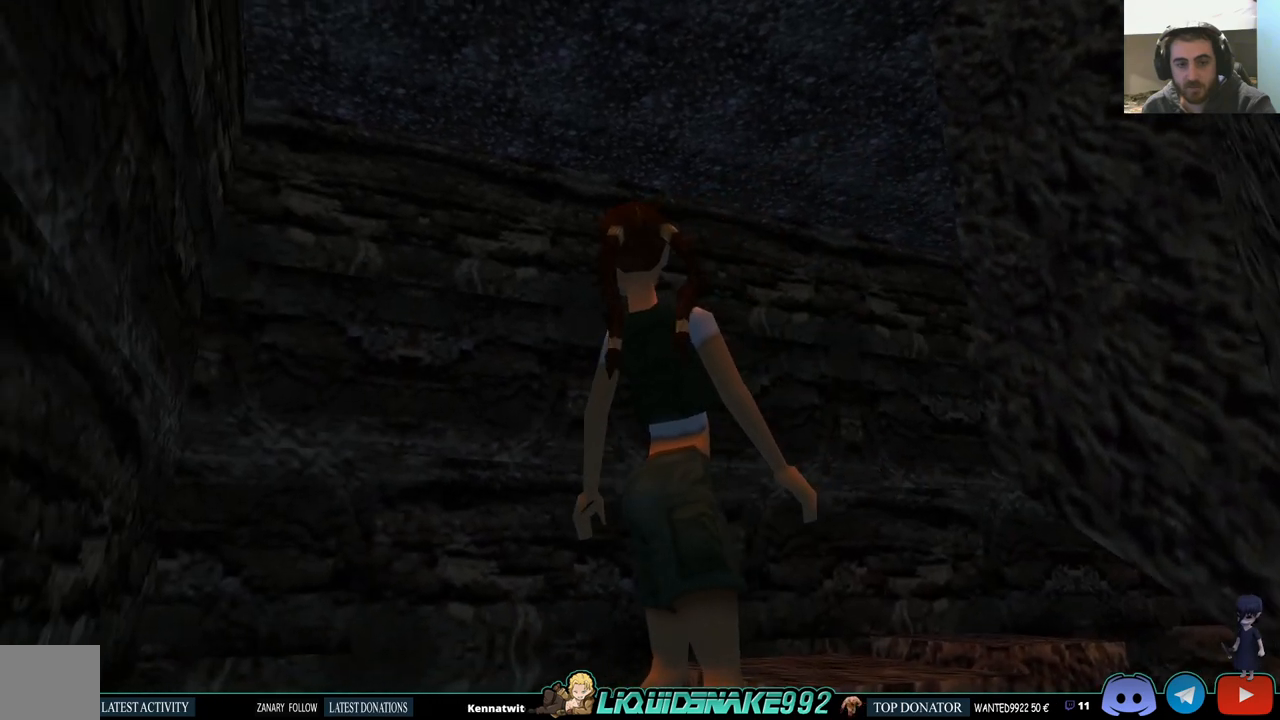
{"dt_ms": 500, "buttons": ["L1"], "left_stick": "center", "right_stick": "center", "events": [[17, "DPAD_DOWN", "down"], [483, "DPAD_DOWN", "up"]]}
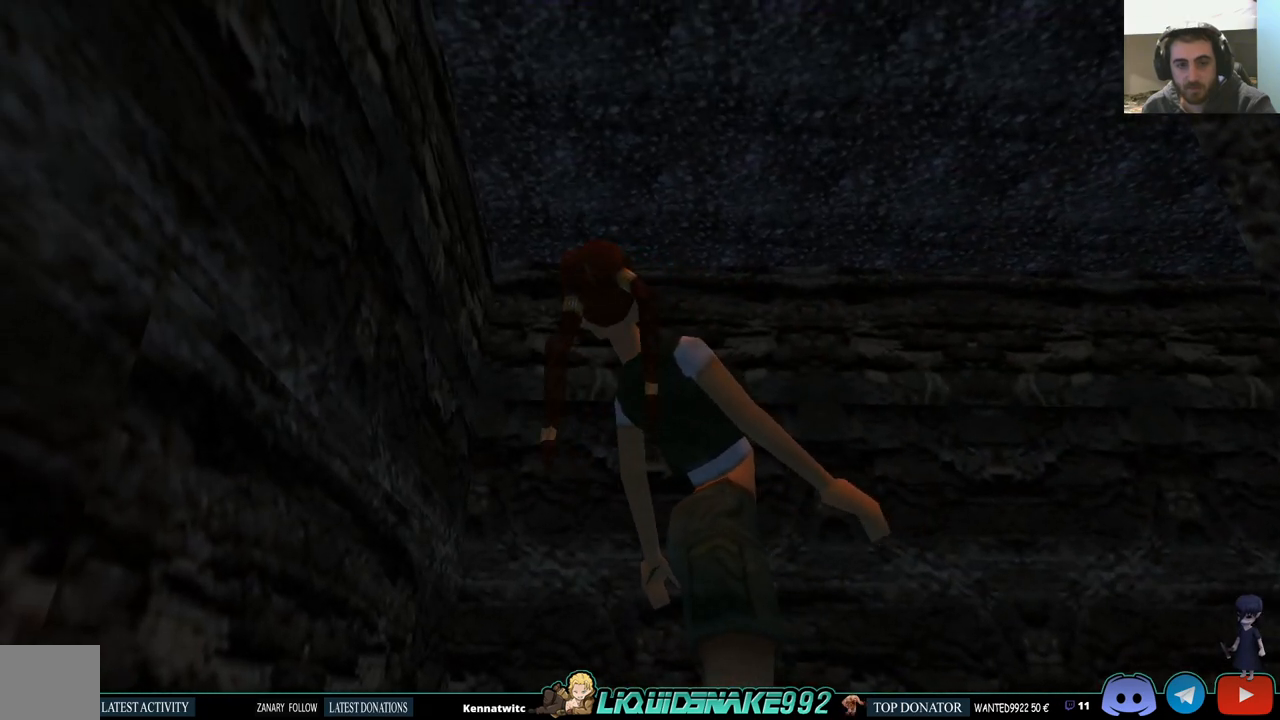
{"dt_ms": 500, "buttons": ["L1", "DPAD_RIGHT"], "left_stick": "center", "right_stick": "center", "events": [[217, "DPAD_RIGHT", "down"]]}
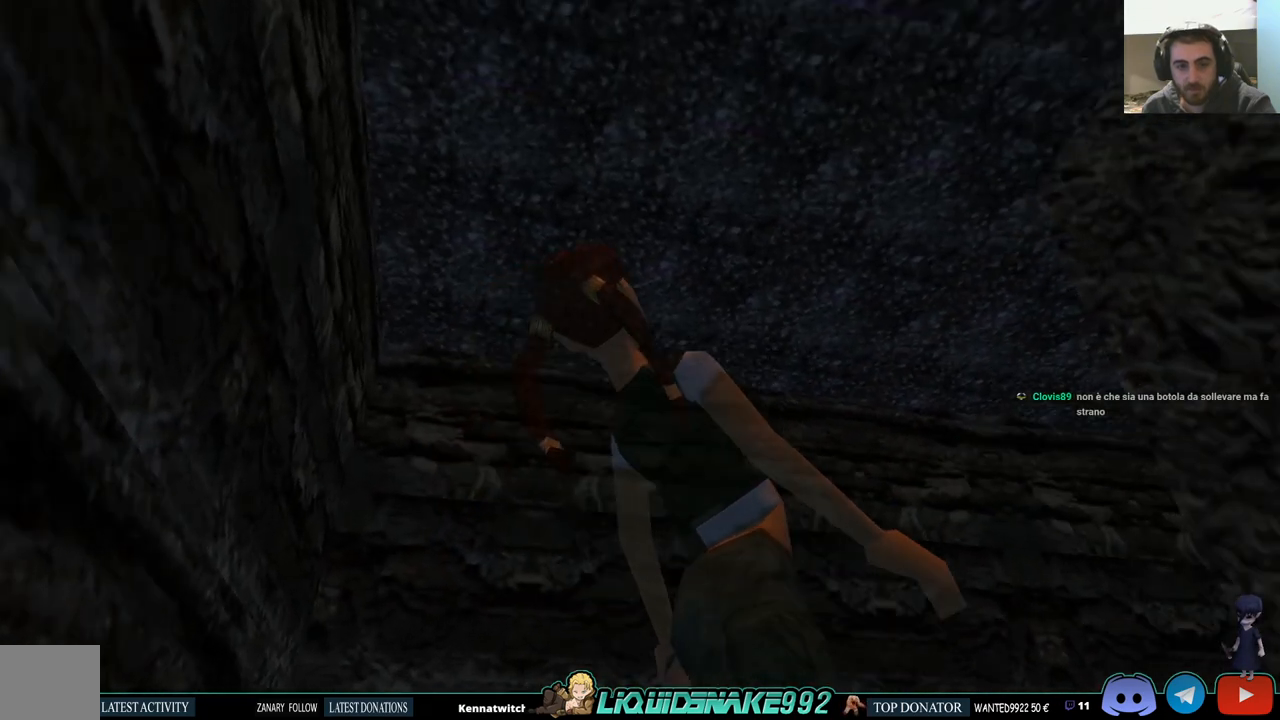
{"dt_ms": 500, "buttons": ["L1"], "left_stick": "center", "right_stick": "center", "events": [[367, "DPAD_RIGHT", "up"]]}
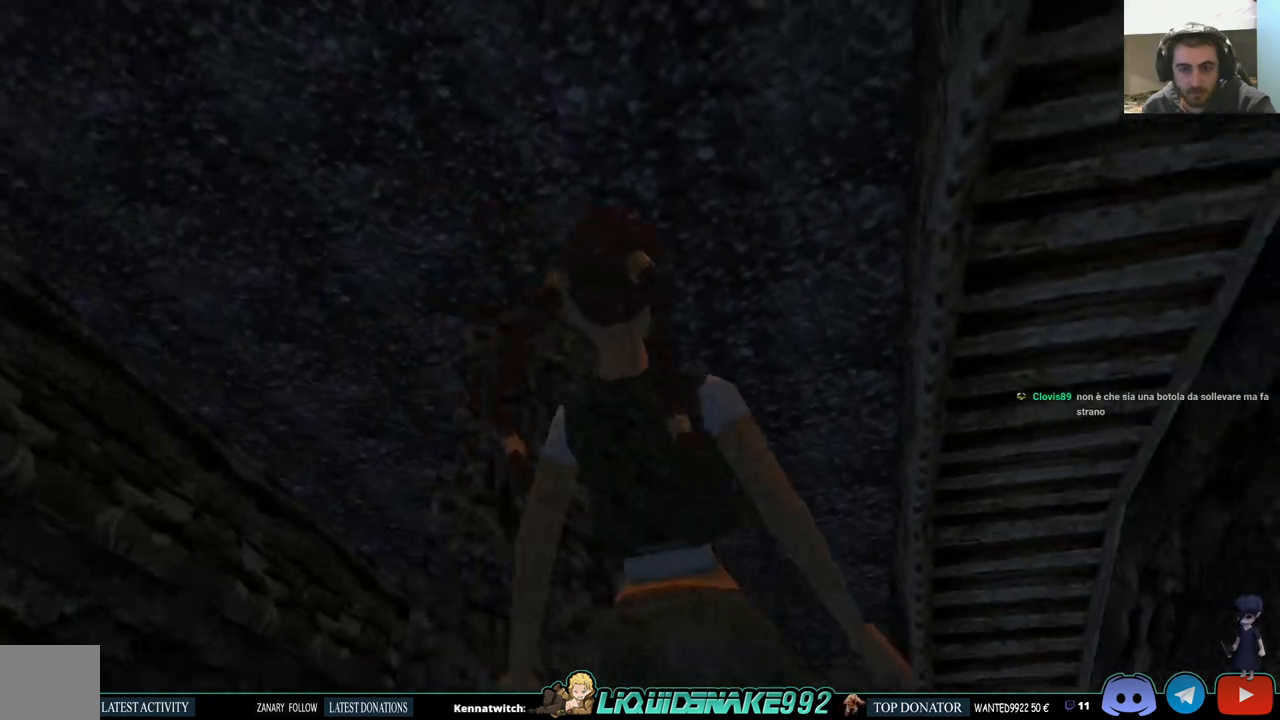
{"dt_ms": 500, "buttons": ["L1", "DPAD_UP"], "left_stick": "center", "right_stick": "center", "events": [[267, "DPAD_UP", "down"]]}